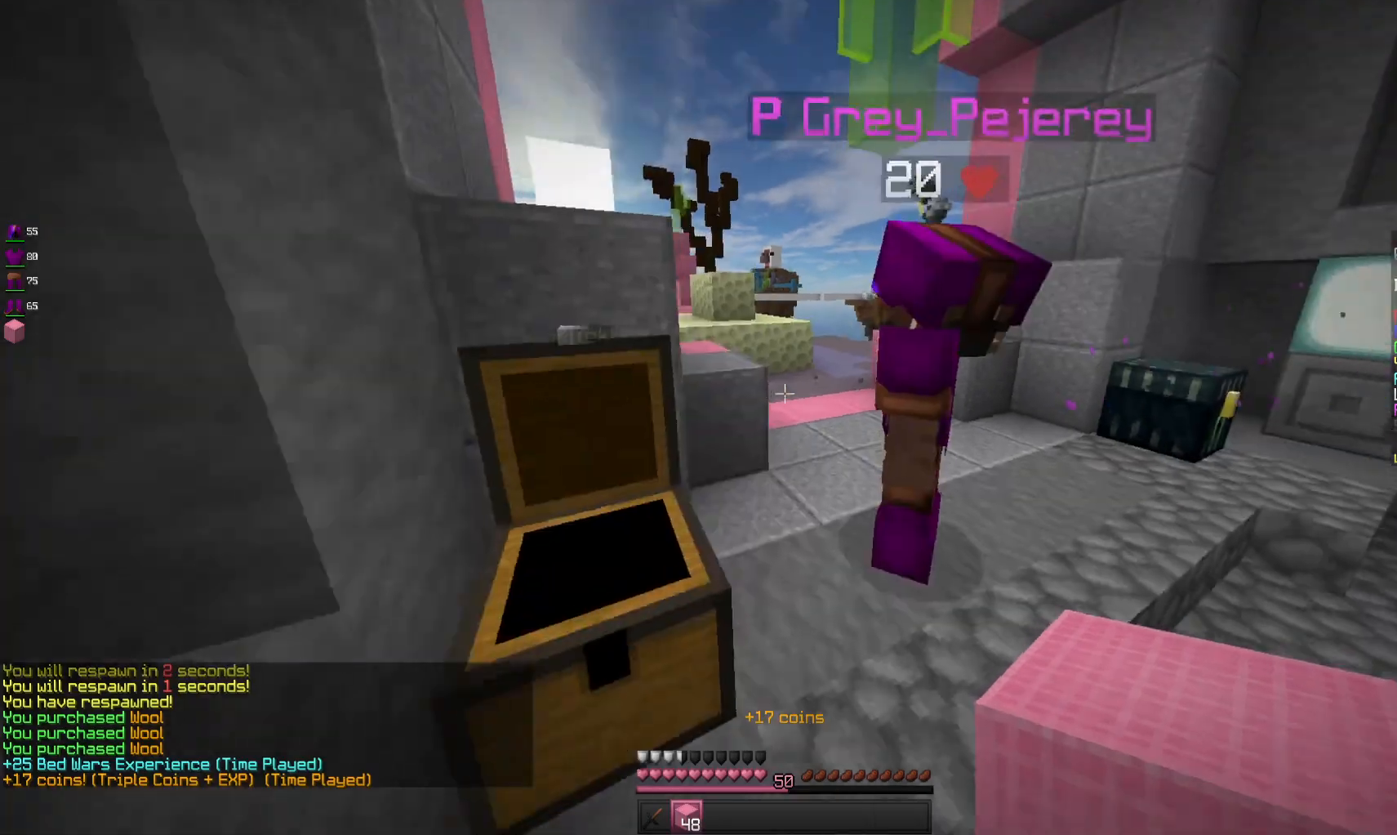
Gameplay with keyboard and mouse; each line is a JSON object with the keys and mouse buttons held at the frame after it. "events" lists presses ("down") and releases ("up") of "a", "d", "s", "space", "w", "mouse_left" and "mouse_right" between this image and that frame as [ms after this image, input, new state], when the widget could be followed in between. "mouse_left", "mouse_right" = the "left", "right" buttons of the "mouse" list. No other keys are recorded. Fast repeated clicks can show as one long hold. Mouse movement is not recorded.
{"keys": ["w"], "mouse": [], "events": [[266, "d", "up"], [266, "space", "down"], [500, "space", "up"]]}
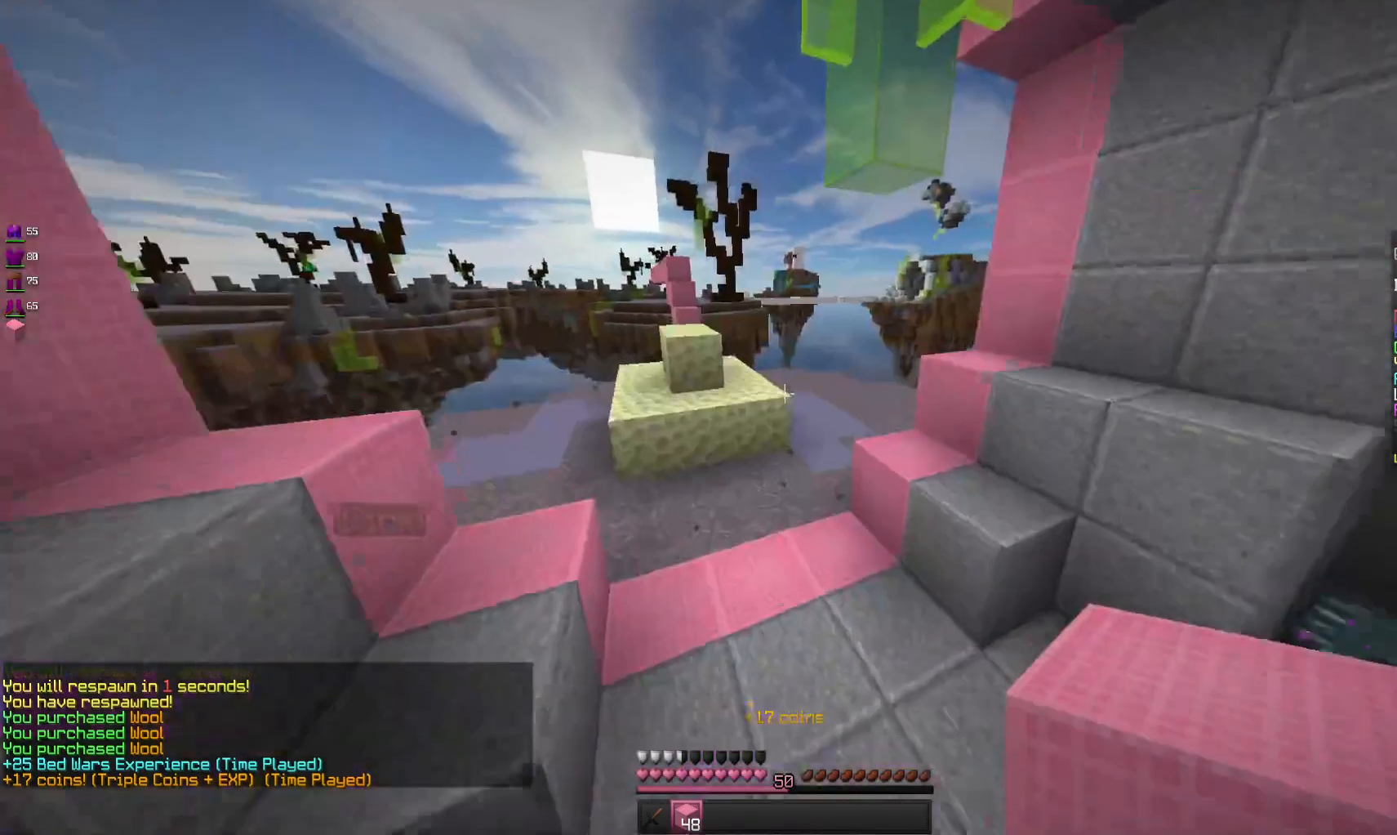
{"keys": ["space", "w"], "mouse": [], "events": [[466, "space", "down"]]}
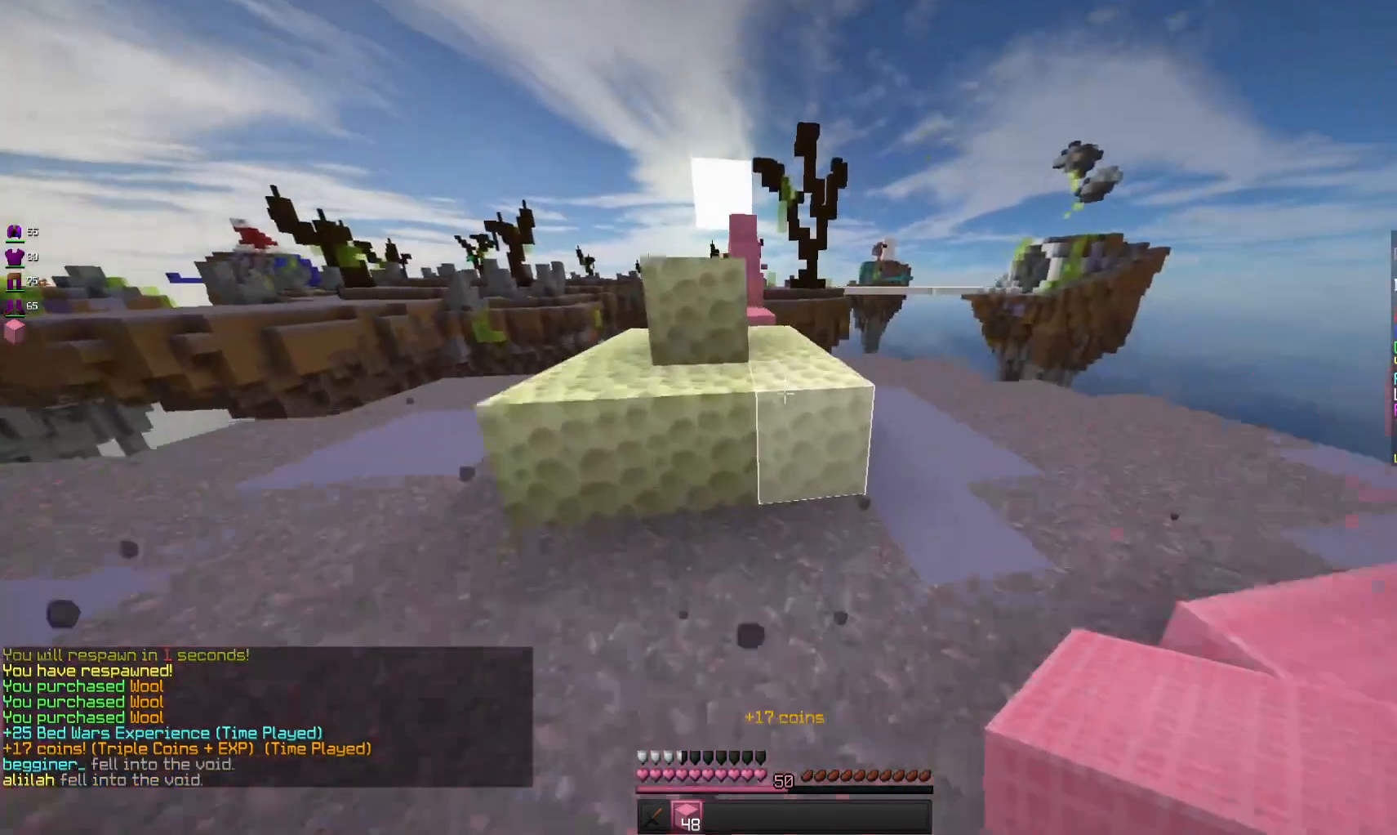
{"keys": ["space", "w"], "mouse": [], "events": [[33, "d", "down"], [133, "space", "up"], [266, "d", "up"], [400, "space", "down"]]}
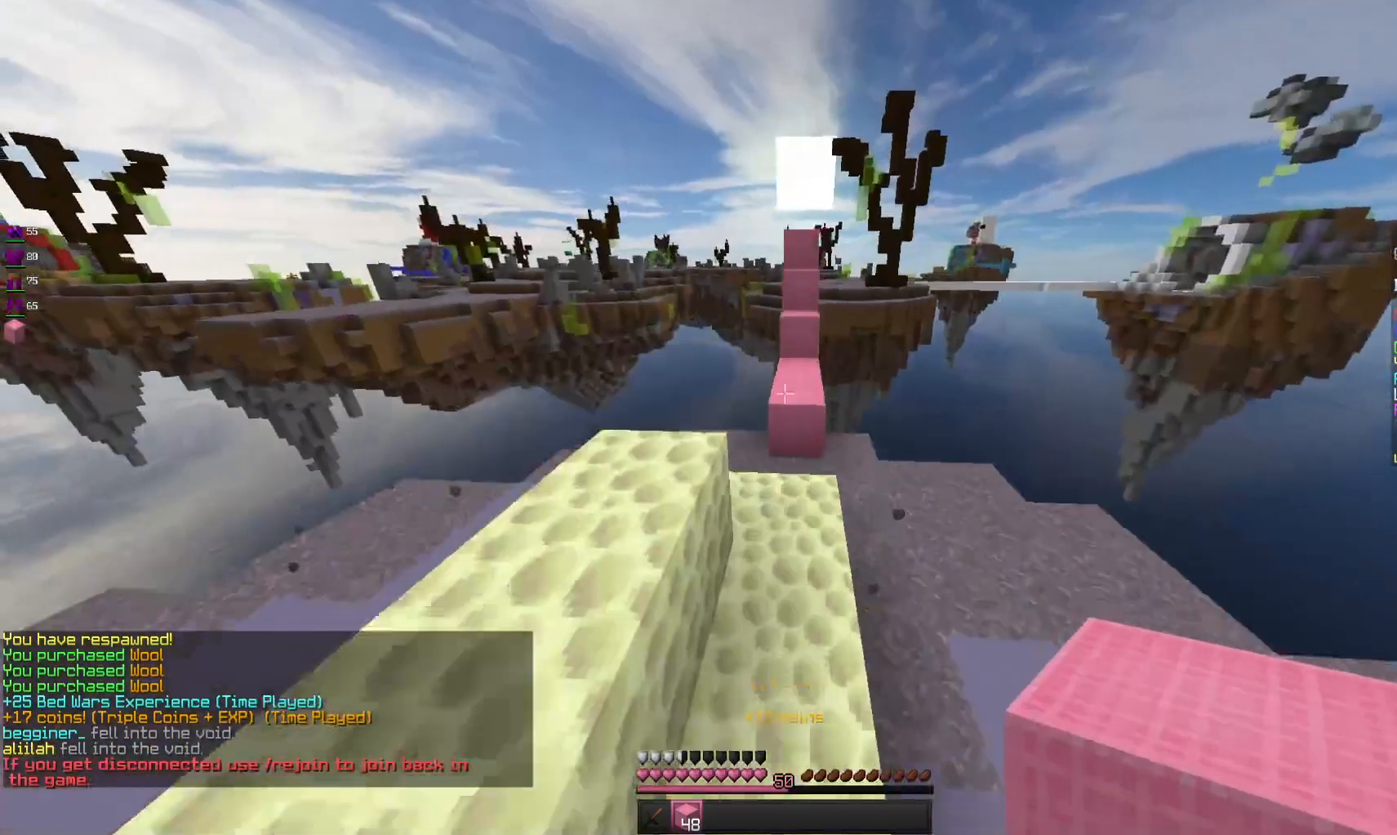
{"keys": ["space", "w"], "mouse": [], "events": [[100, "space", "up"], [400, "space", "down"]]}
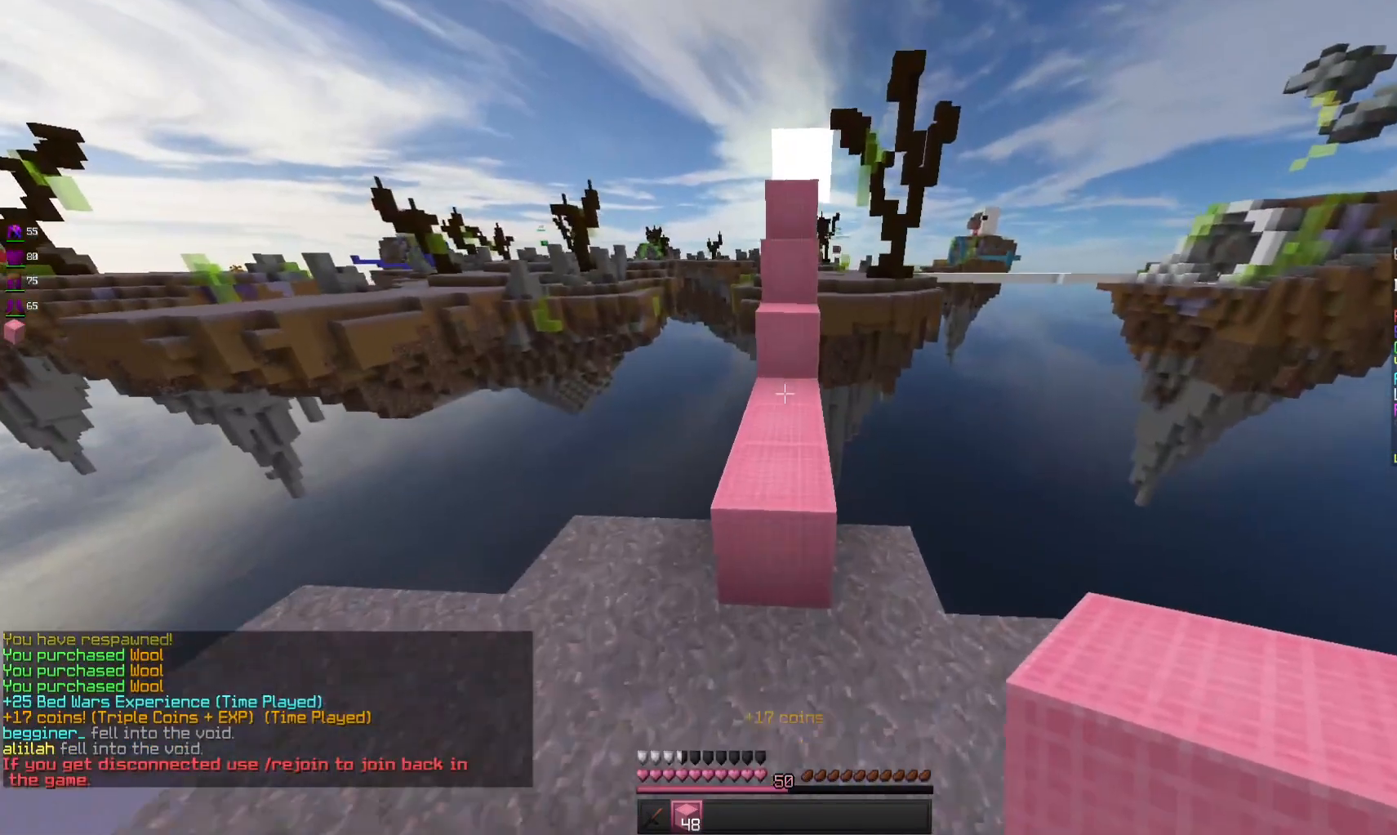
{"keys": ["w"], "mouse": [], "events": [[133, "space", "up"]]}
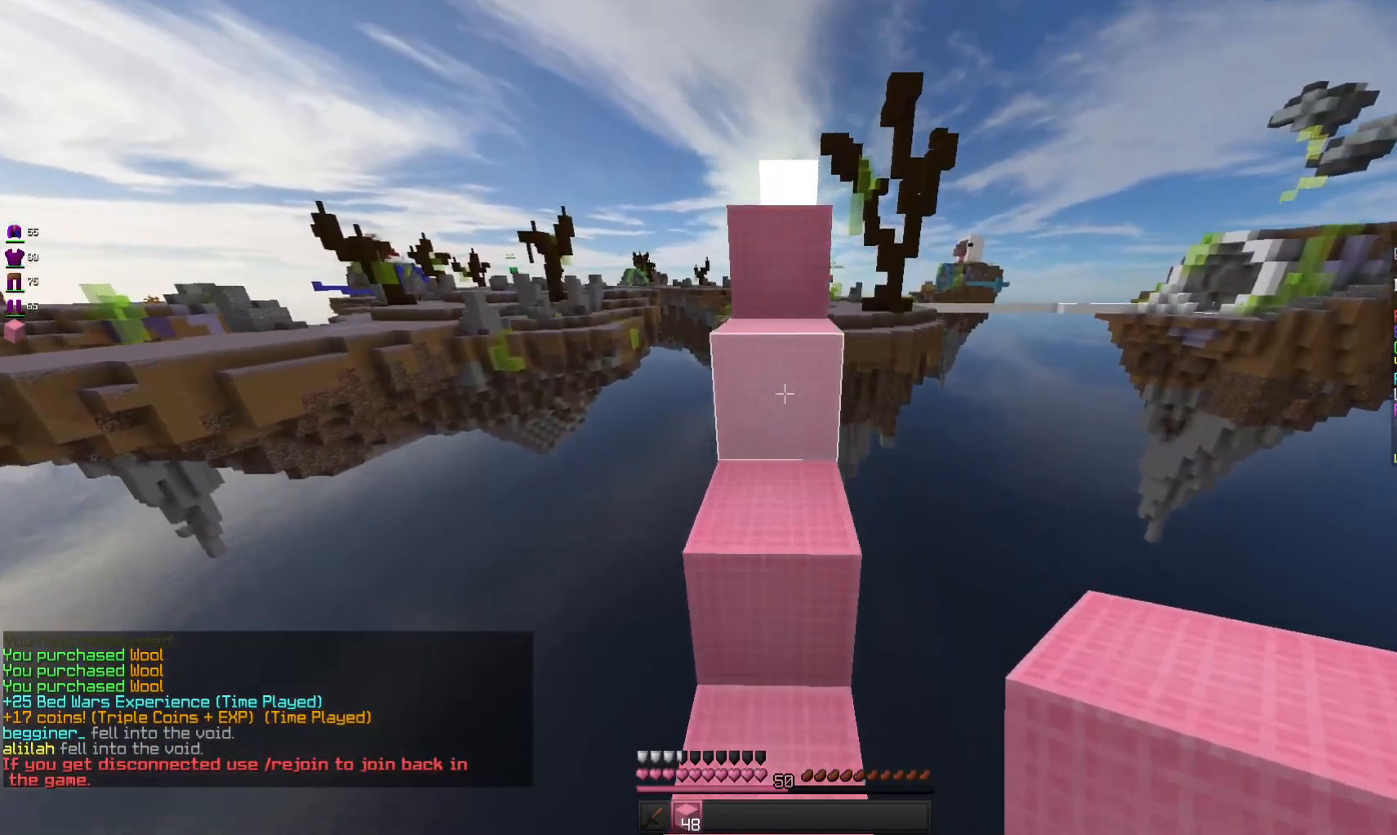
{"keys": ["space", "w"], "mouse": [], "events": [[33, "space", "down"], [266, "space", "up"], [500, "space", "down"]]}
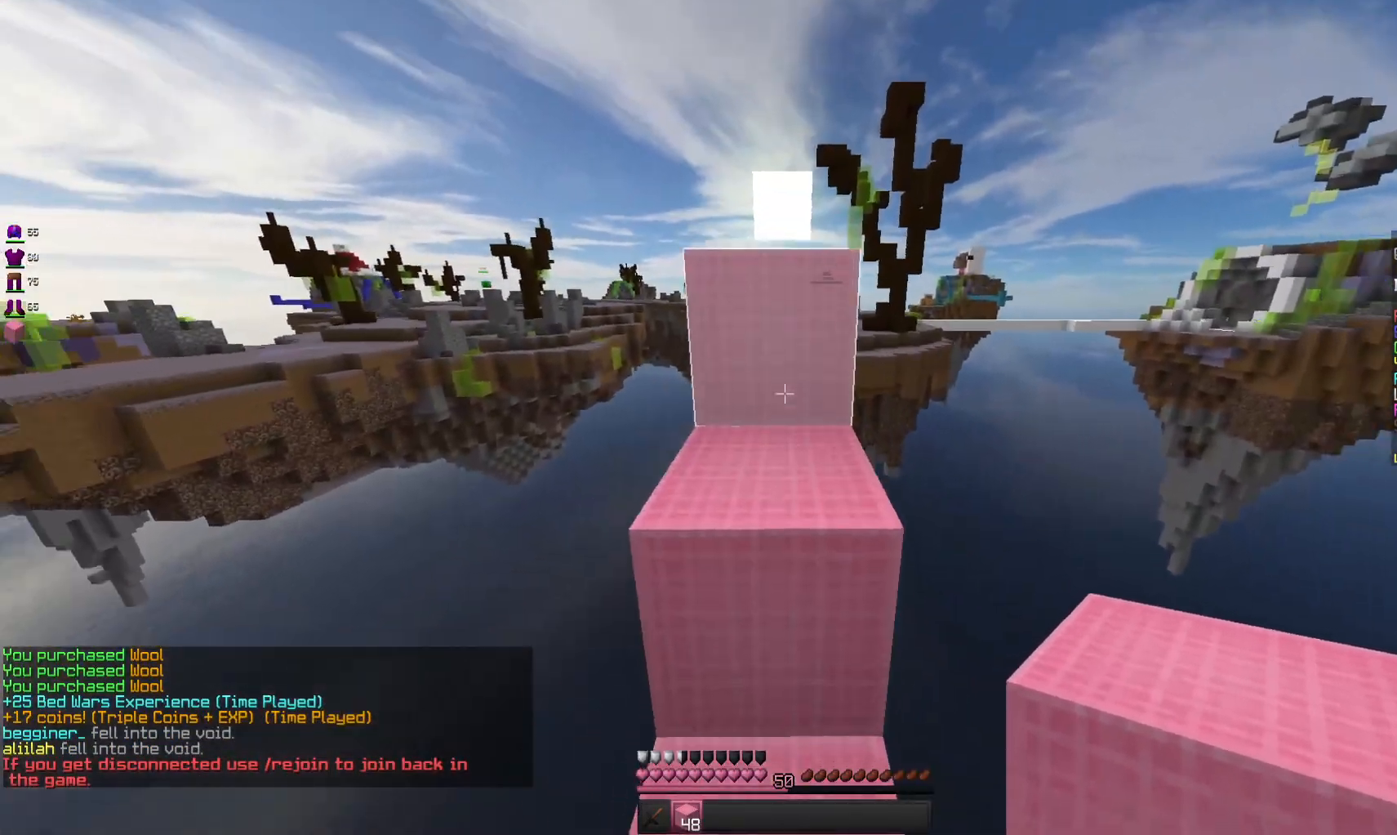
{"keys": ["space", "w"], "mouse": [], "events": [[233, "space", "up"], [433, "space", "down"]]}
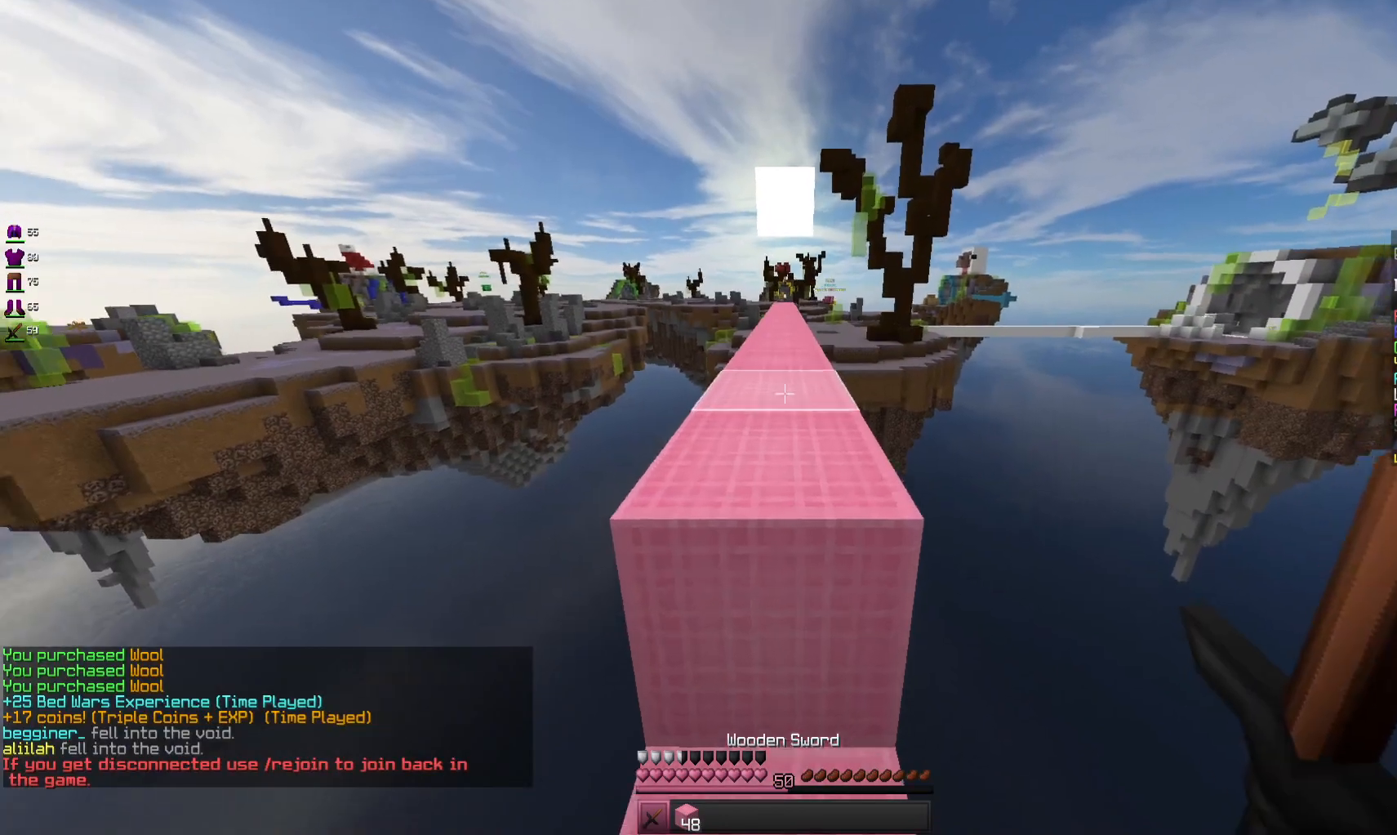
{"keys": ["space", "w"], "mouse": [], "events": [[200, "space", "up"], [433, "space", "down"]]}
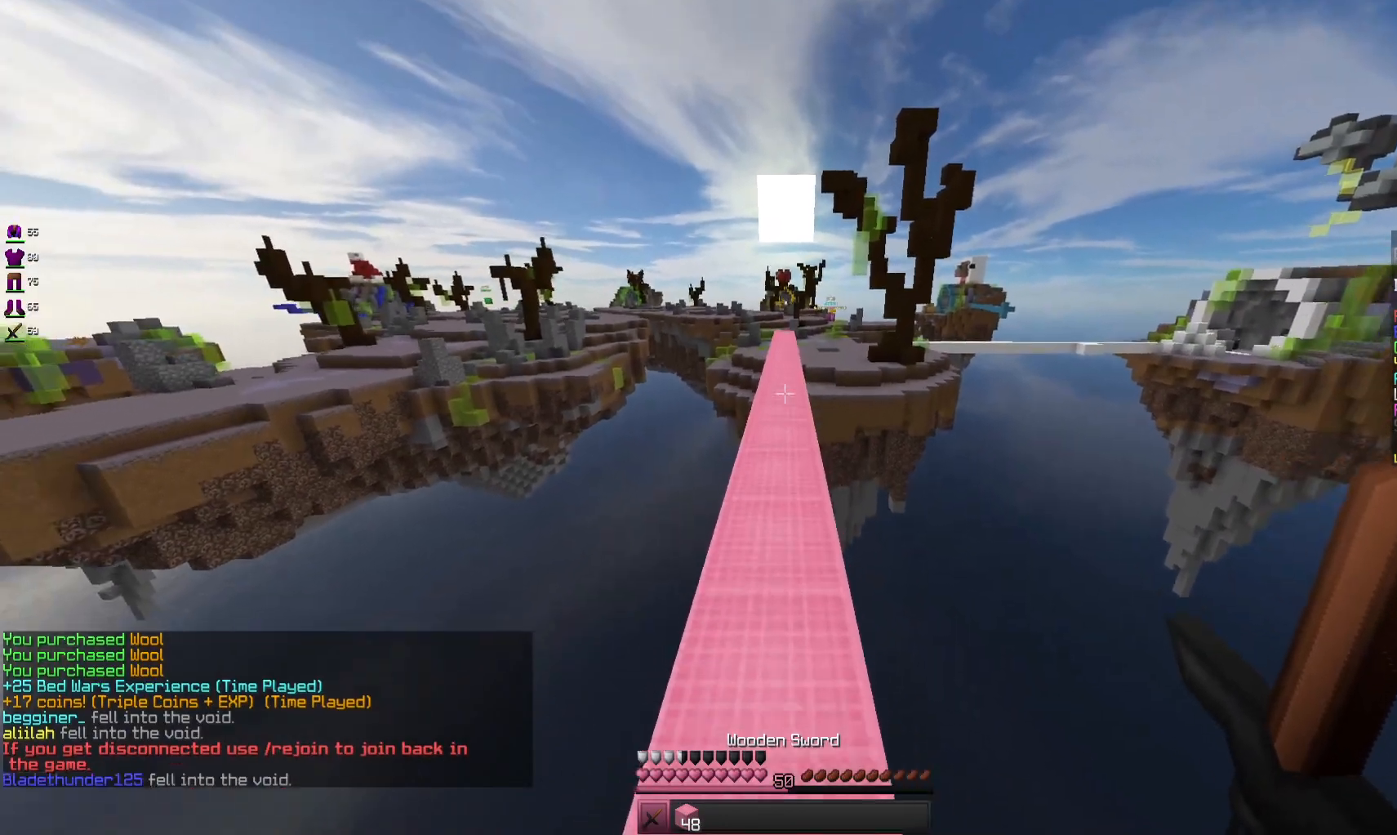
{"keys": ["space", "w"], "mouse": [], "events": []}
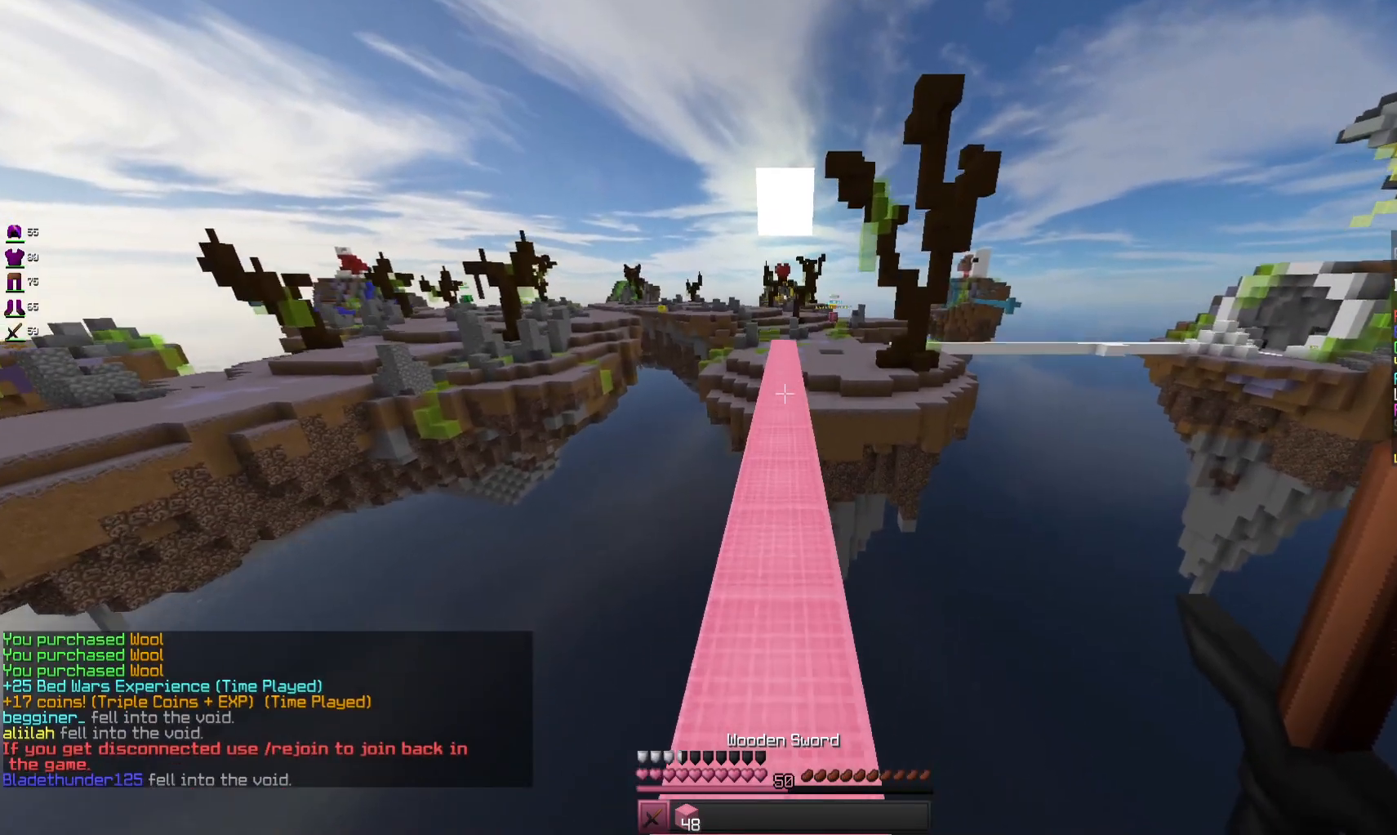
{"keys": ["space", "w"], "mouse": ["left"], "events": [[166, "mouse_left", "down"]]}
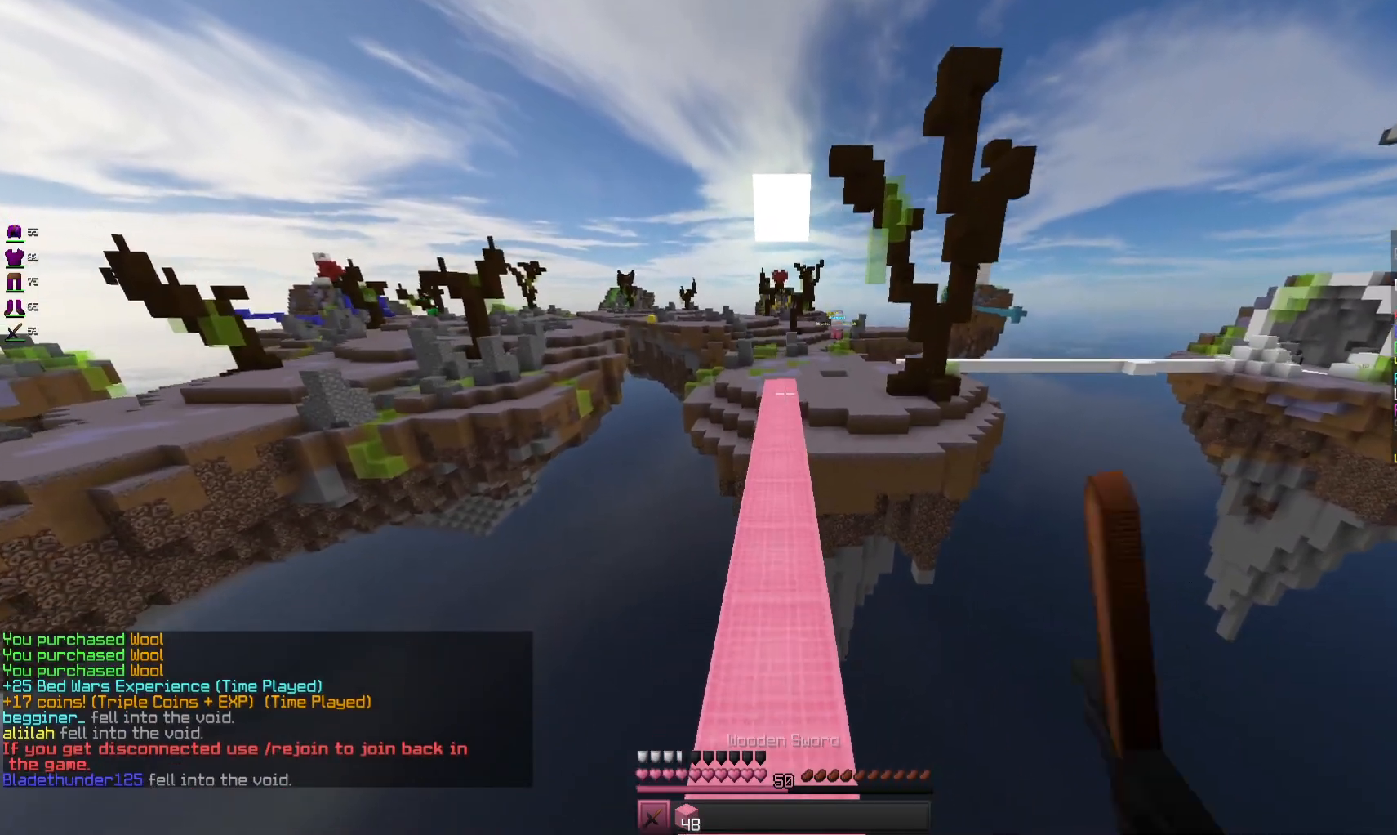
{"keys": ["space", "w"], "mouse": [], "events": [[333, "mouse_left", "up"]]}
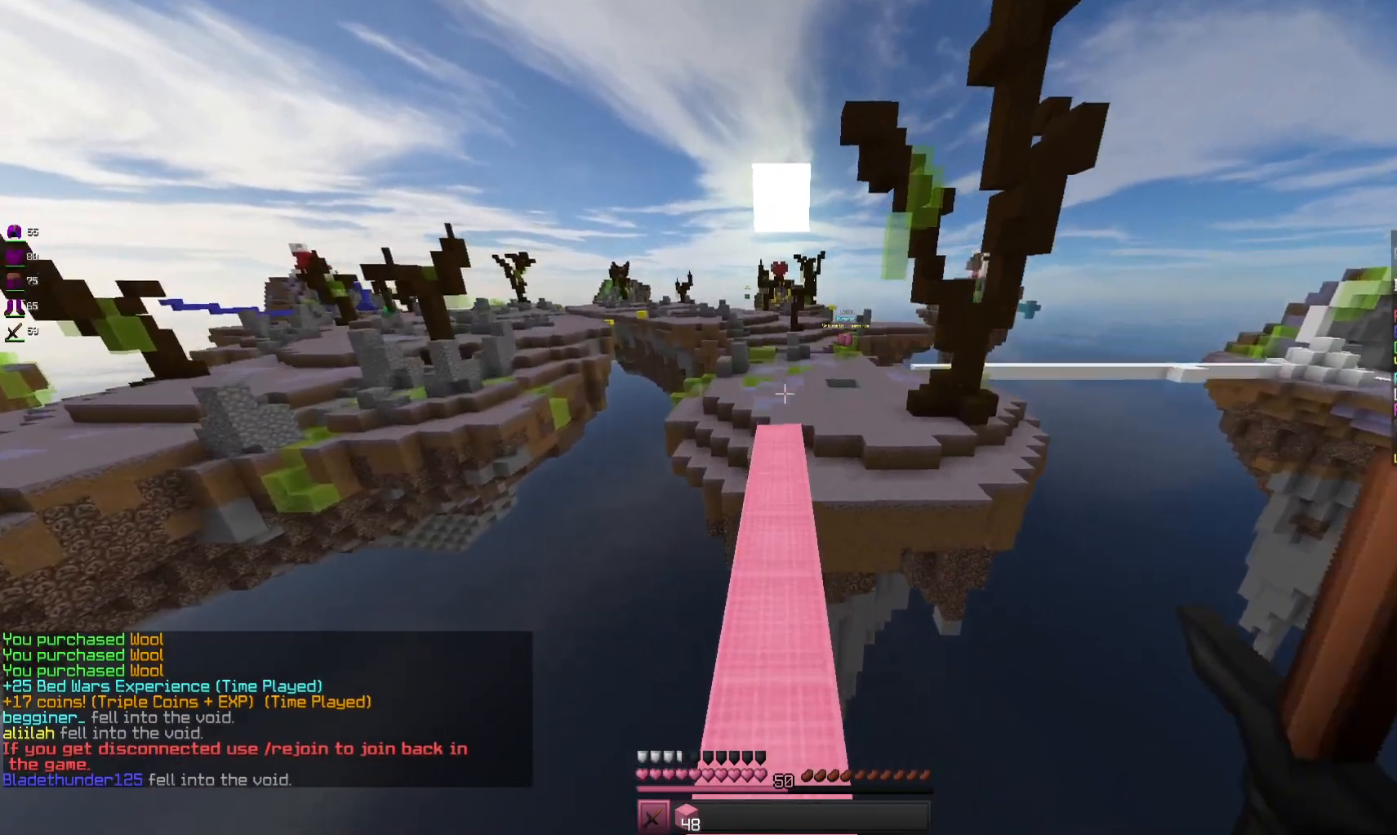
{"keys": ["w"], "mouse": [], "events": [[33, "space", "up"]]}
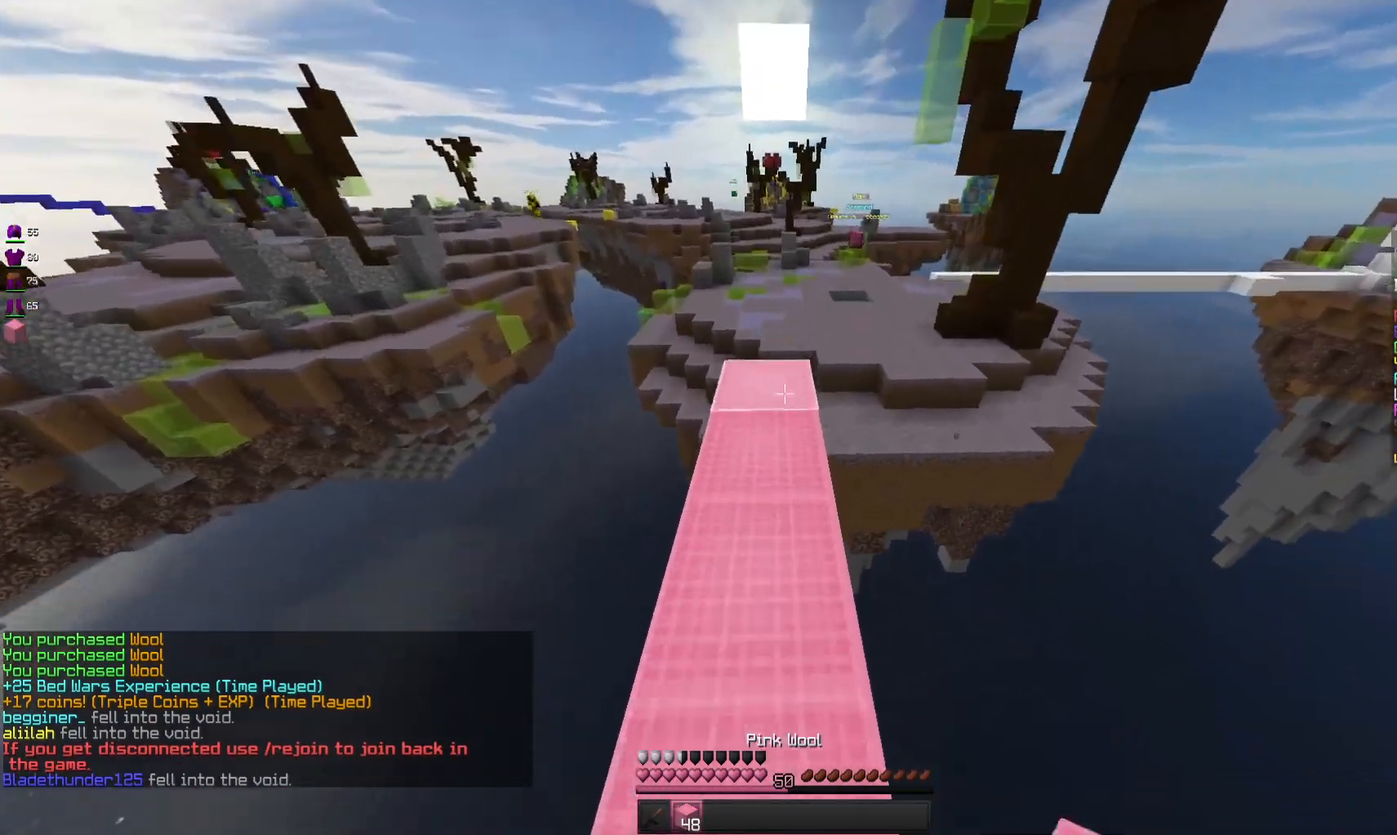
{"keys": ["w"], "mouse": [], "events": [[33, "mouse_right", "down"], [166, "w", "up"], [200, "mouse_right", "up"], [400, "w", "down"]]}
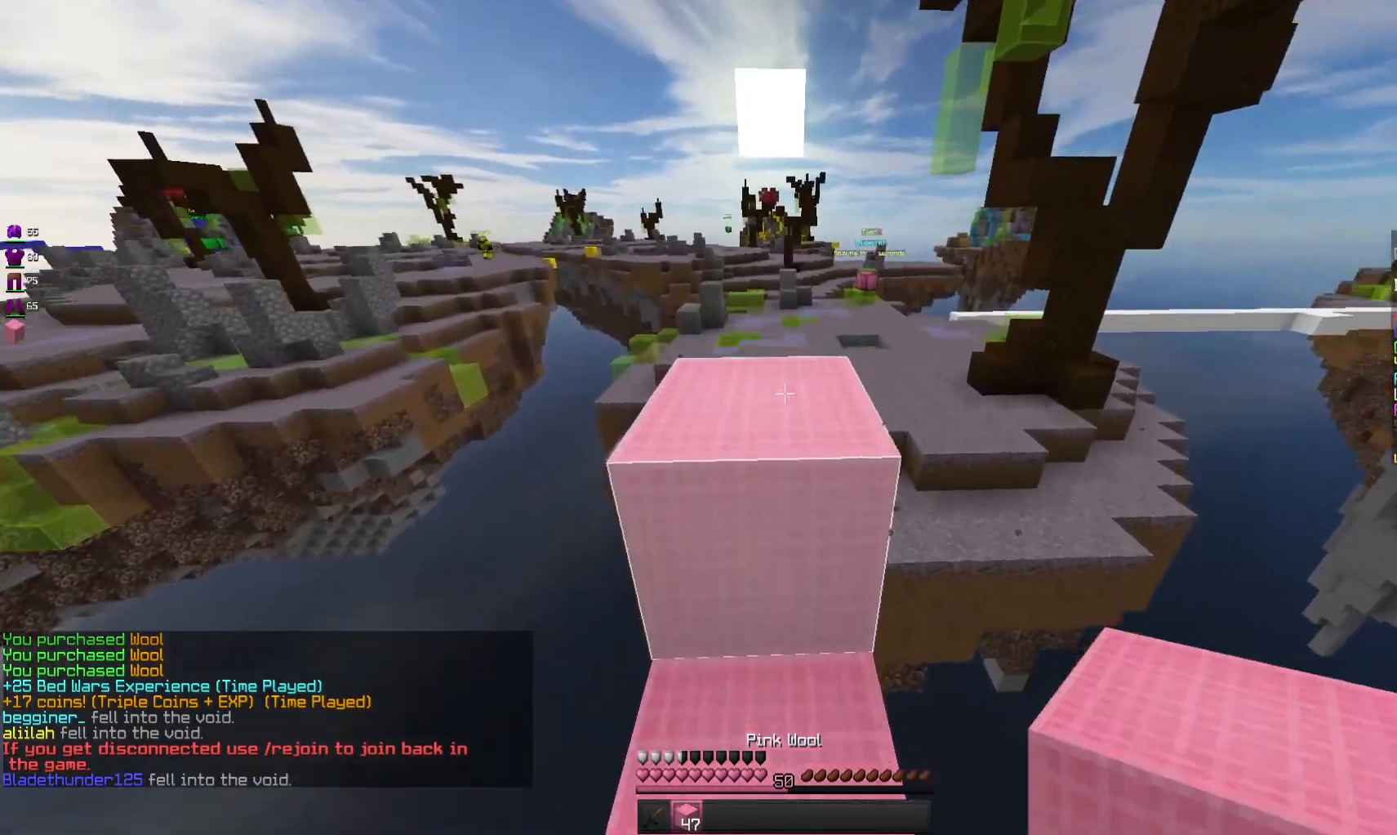
{"keys": ["w"], "mouse": [], "events": [[33, "space", "down"], [233, "space", "up"]]}
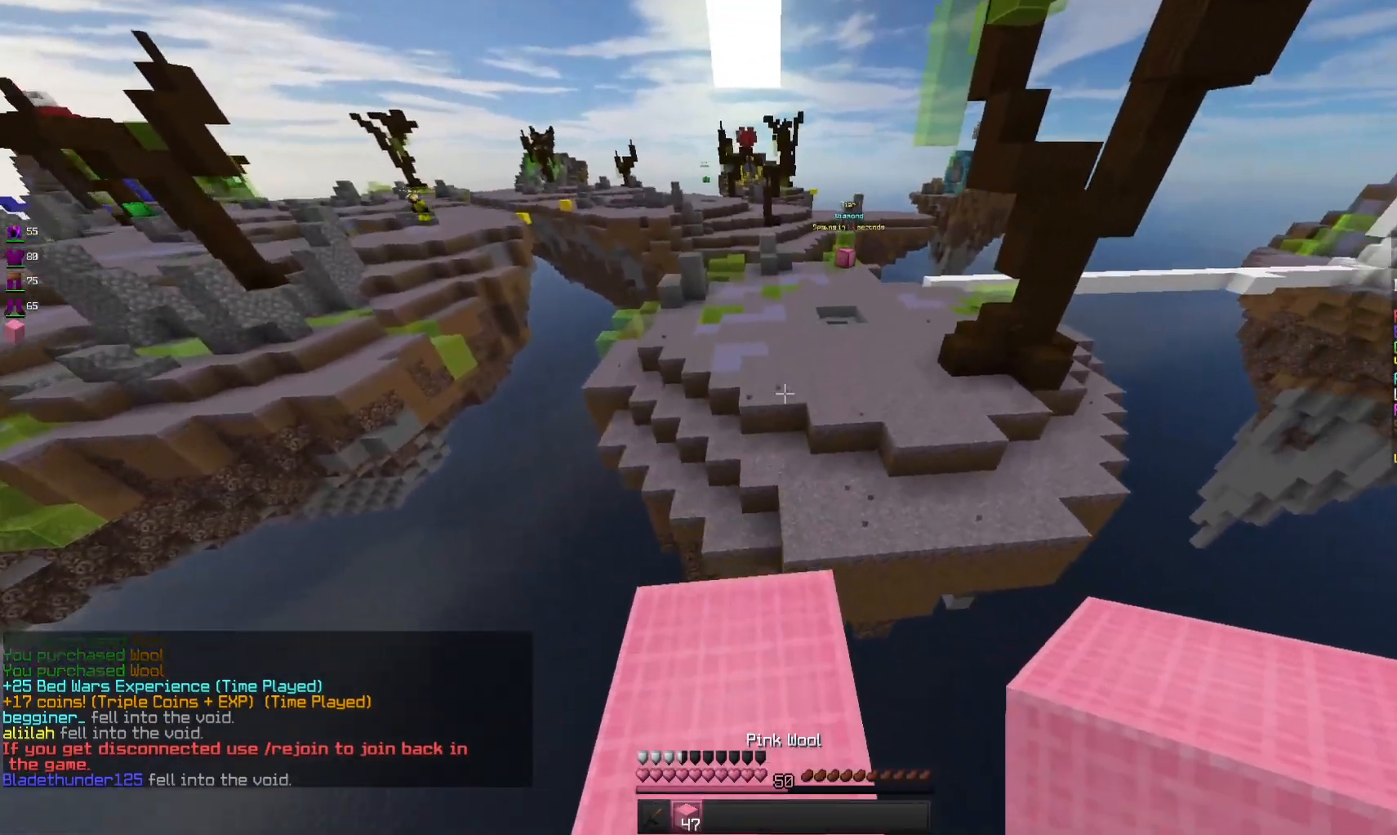
{"keys": ["w"], "mouse": [], "events": [[200, "space", "down"], [366, "space", "up"]]}
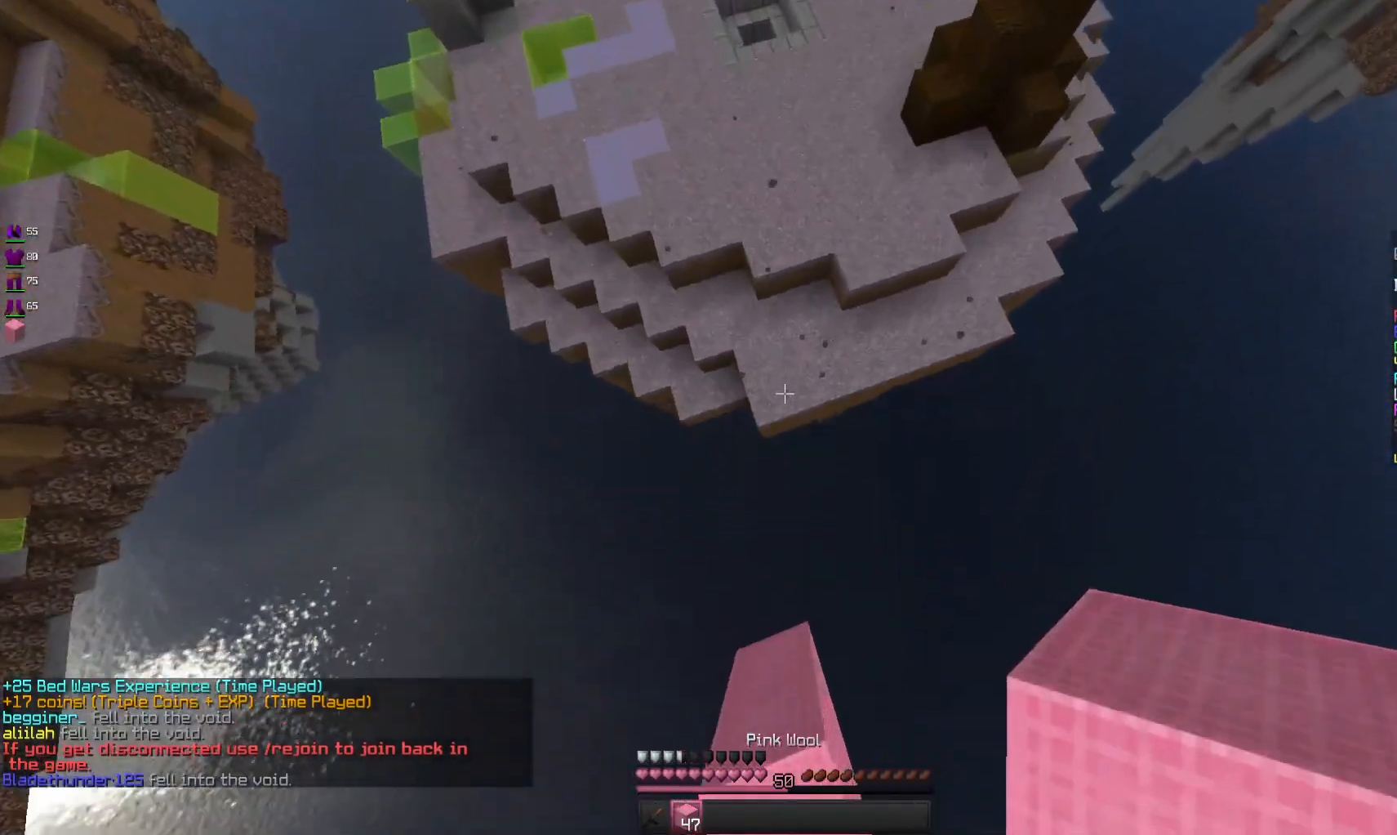
{"keys": ["w"], "mouse": [], "events": []}
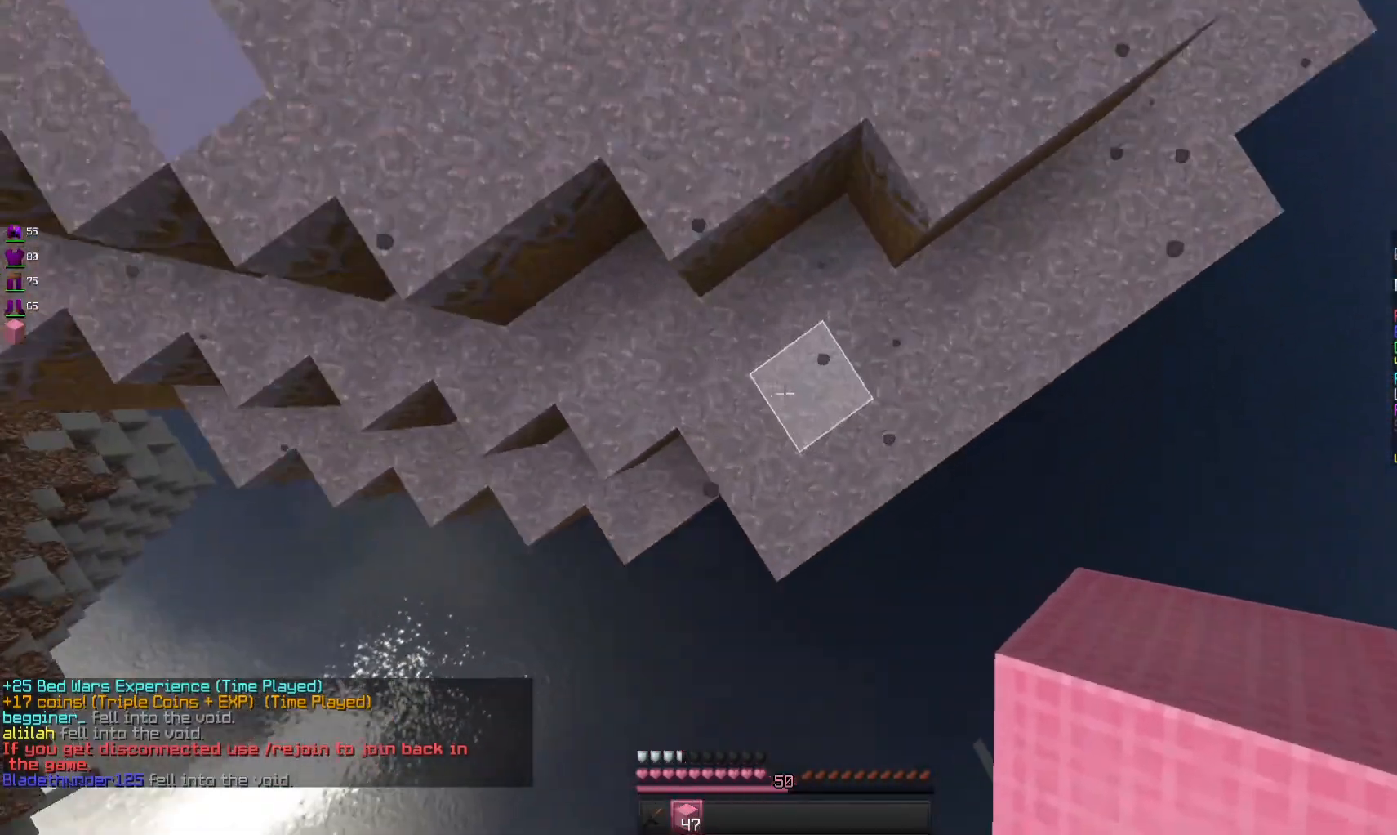
{"keys": ["space", "w"], "mouse": [], "events": [[33, "mouse_right", "down"], [166, "mouse_right", "up"], [166, "space", "down"]]}